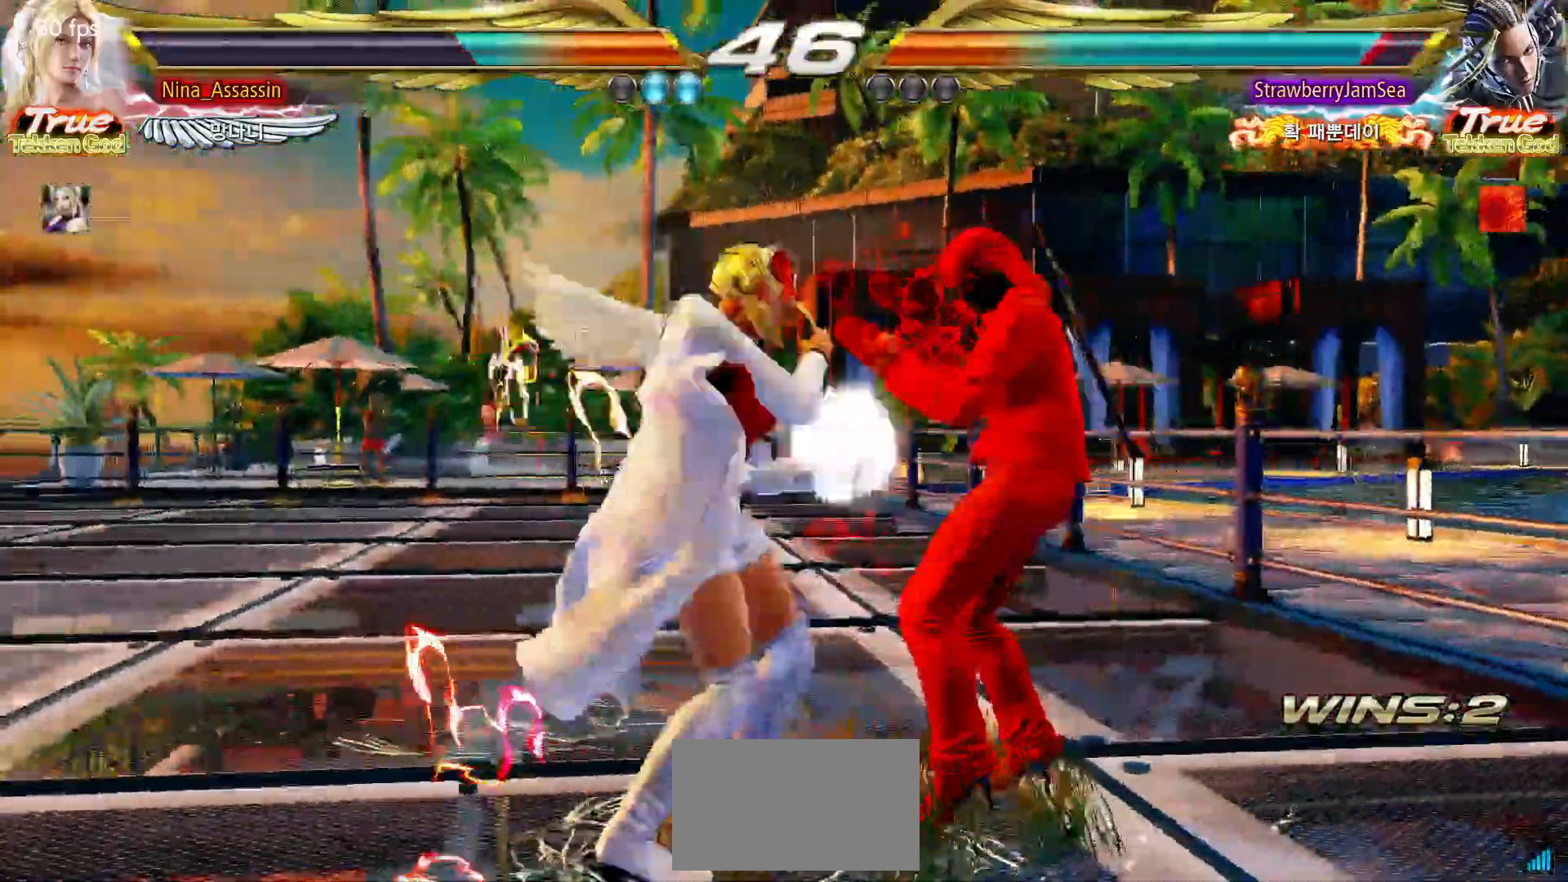
Gameplay with a controller (arcade stick); each line is a JSON object with the inputs held at the frame after it. "events" lists button and stick changes between this image and that frame as [ms after this image, input, new state], when the widget could be followed in between. Not read: L3 R3.
{"buttons": [], "left_stick": "left", "events": [[17, "left_stick", "center"], [117, "SQUARE", "down"], [167, "SQUARE", "up"], [317, "left_stick", "left"]]}
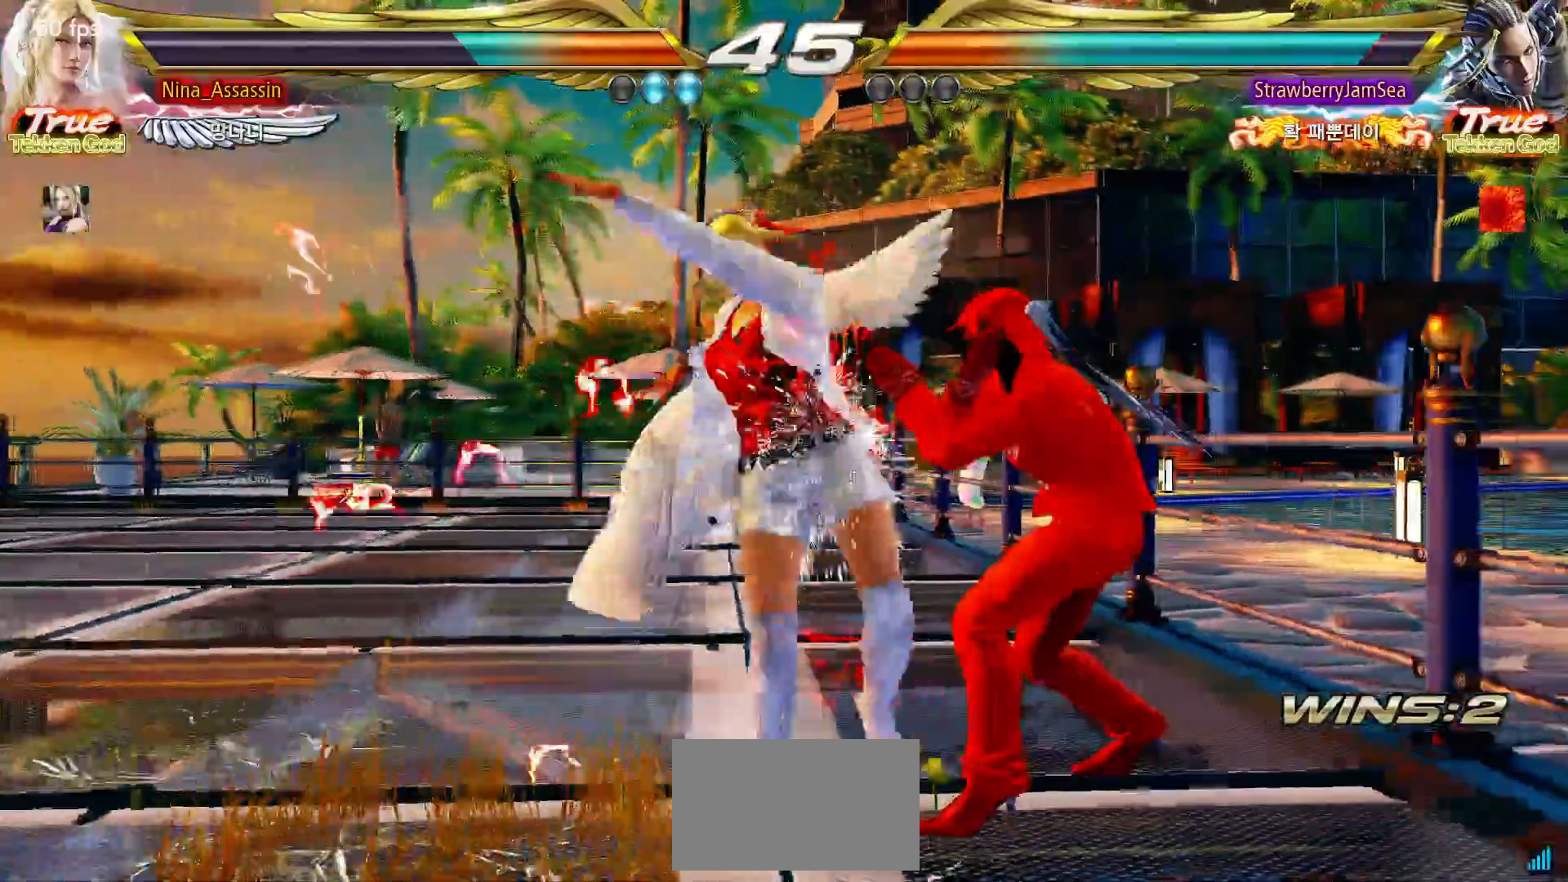
{"buttons": [], "left_stick": "left"}
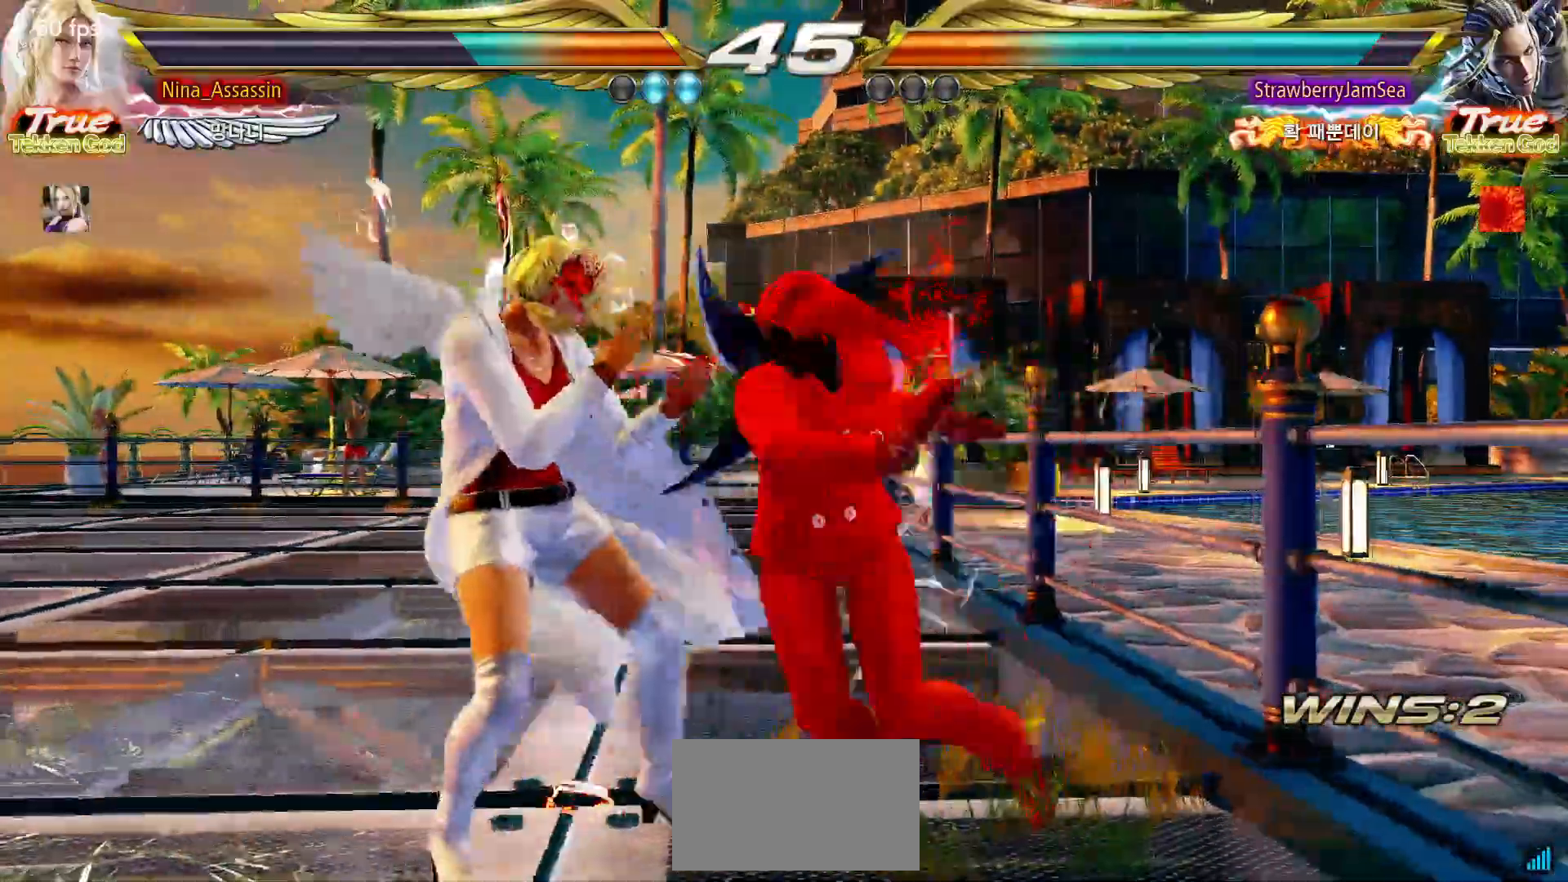
{"buttons": ["CIRCLE"], "left_stick": "left"}
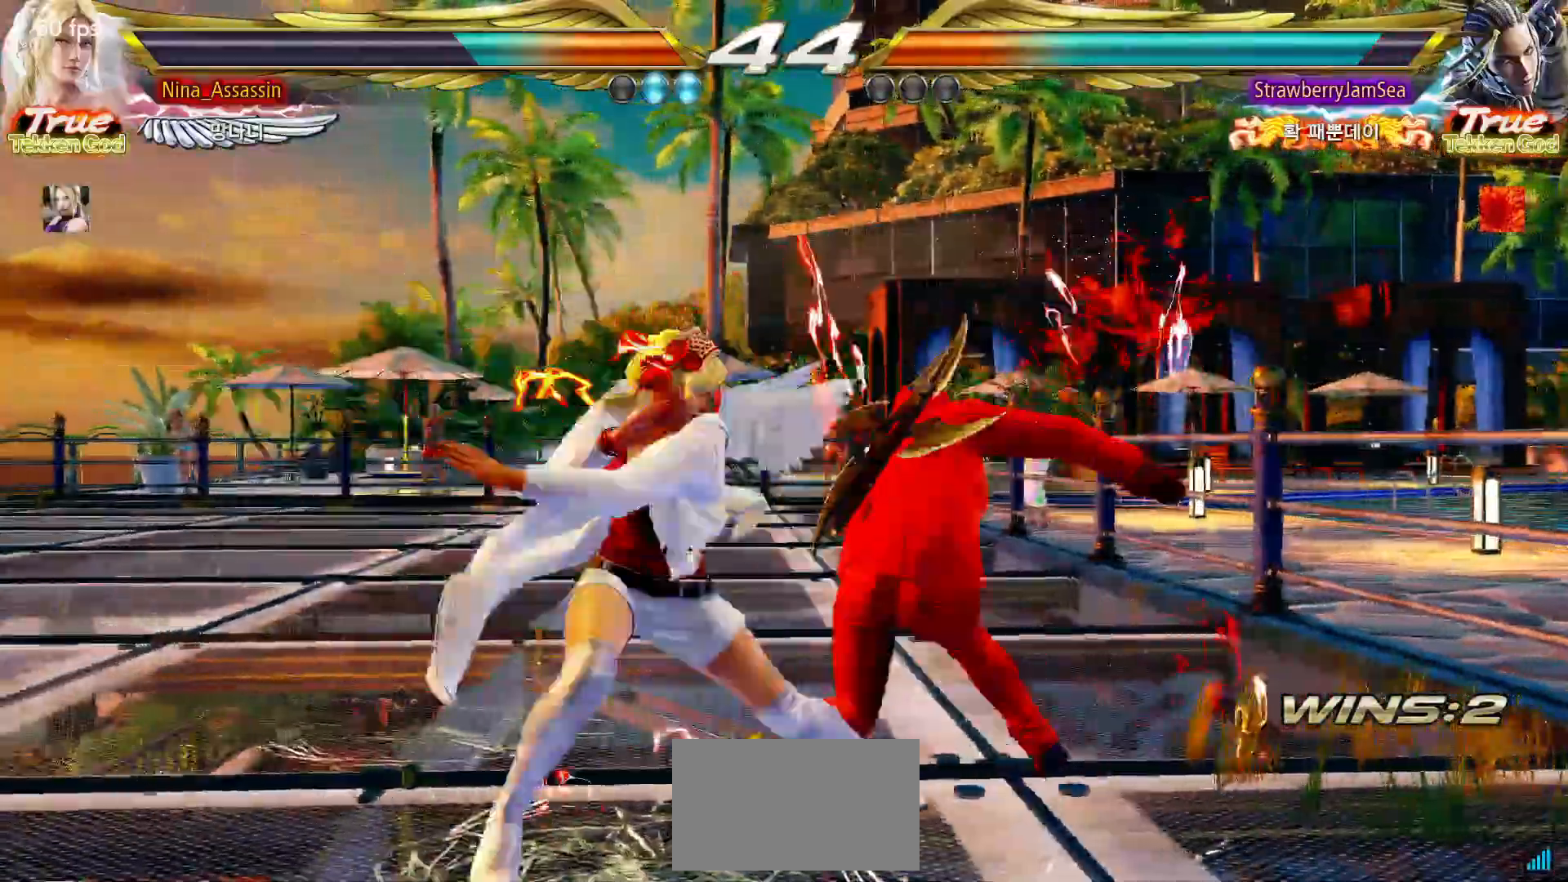
{"buttons": [], "left_stick": "left", "events": [[317, "CIRCLE", "up"], [350, "CIRCLE", "down"], [400, "CIRCLE", "up"], [433, "CIRCLE", "down"], [467, "CIRCLE", "up"]]}